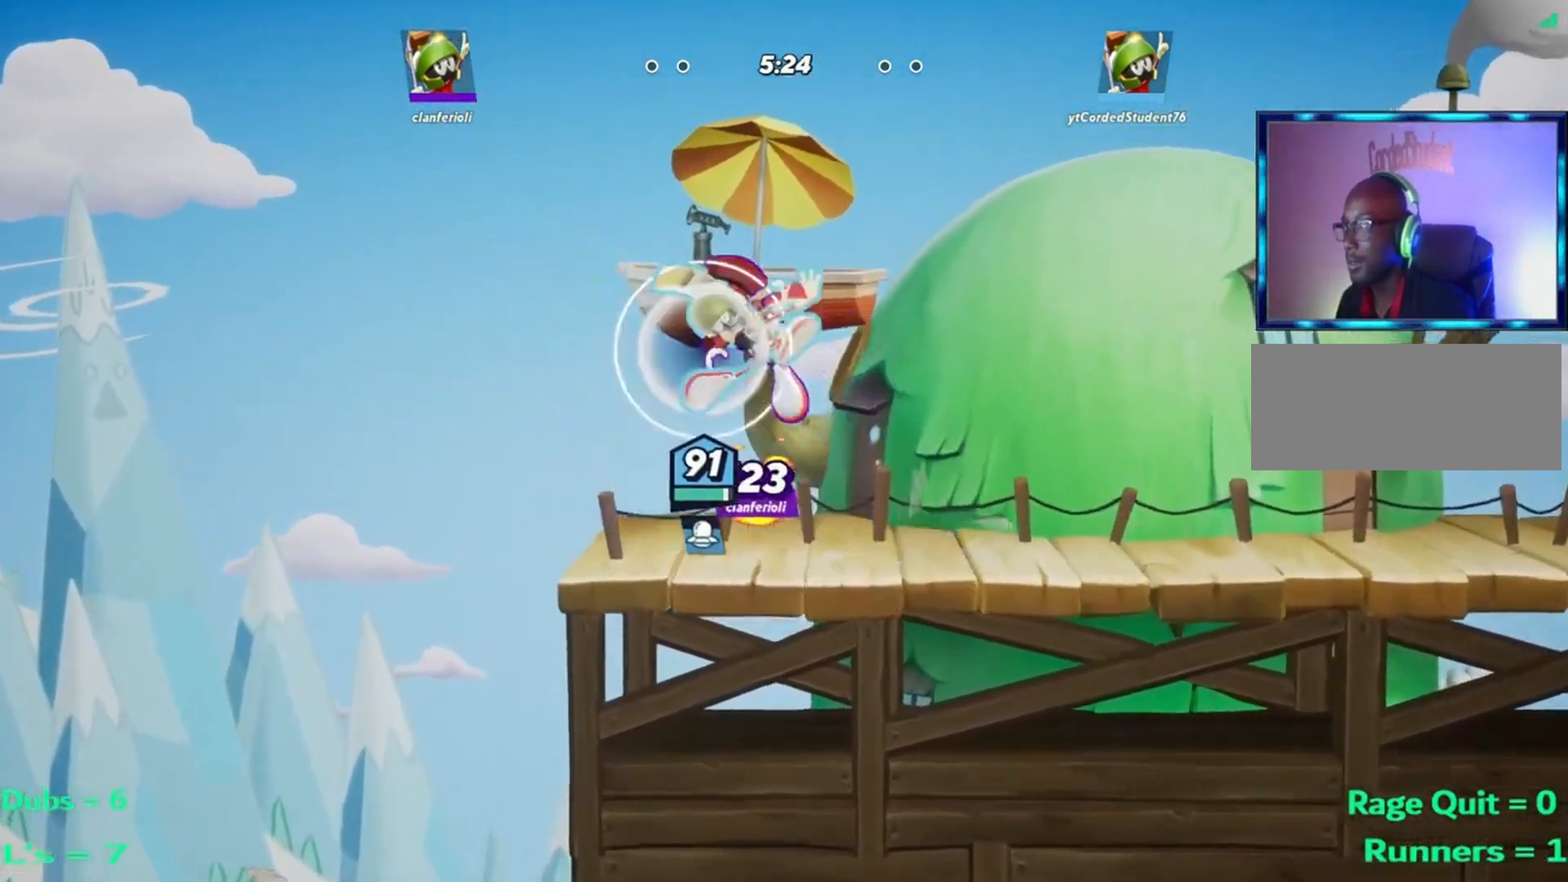
Gameplay with a controller (arcade stick); each line is a JSON object with the inputs held at the frame after it. "events" lists button and stick changes between this image and that frame as [ms after this image, input, new state], when the widget could be followed in between. Not read: L3 R3.
{"buttons": ["R1"], "left_stick": "down-left", "events": [[33, "L2", "up"], [200, "left_stick", "down-left"], [233, "R1", "down"], [367, "R1", "up"], [467, "R1", "down"]]}
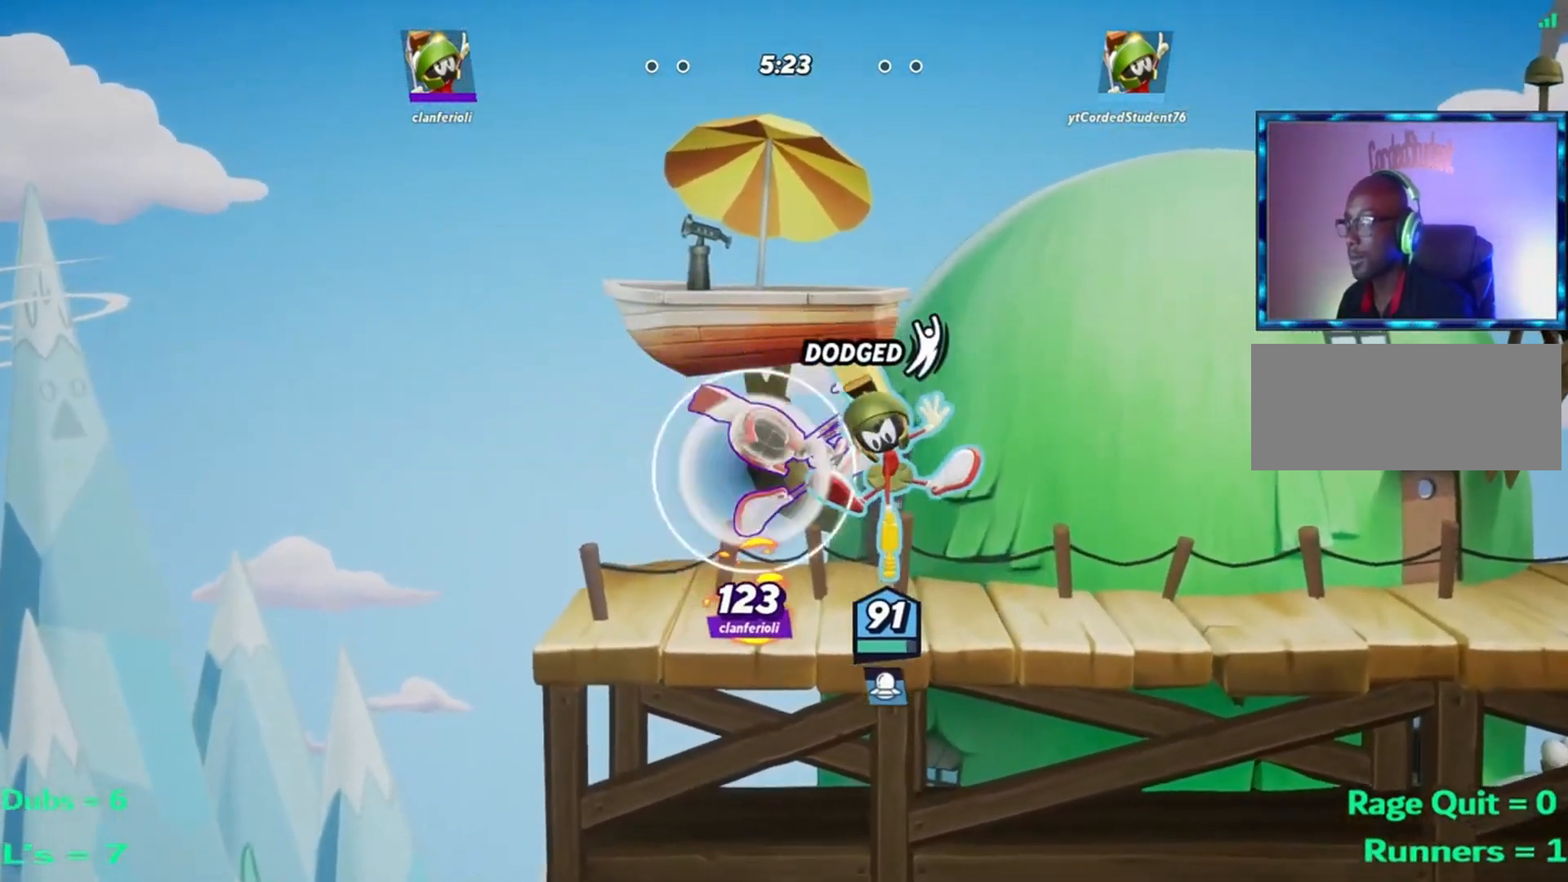
{"buttons": [], "left_stick": "left", "events": [[34, "R1", "up"], [100, "R1", "down"], [134, "R1", "up"], [201, "R1", "down"], [234, "R1", "up"], [301, "R1", "down"], [367, "R1", "up"], [367, "left_stick", "left"]]}
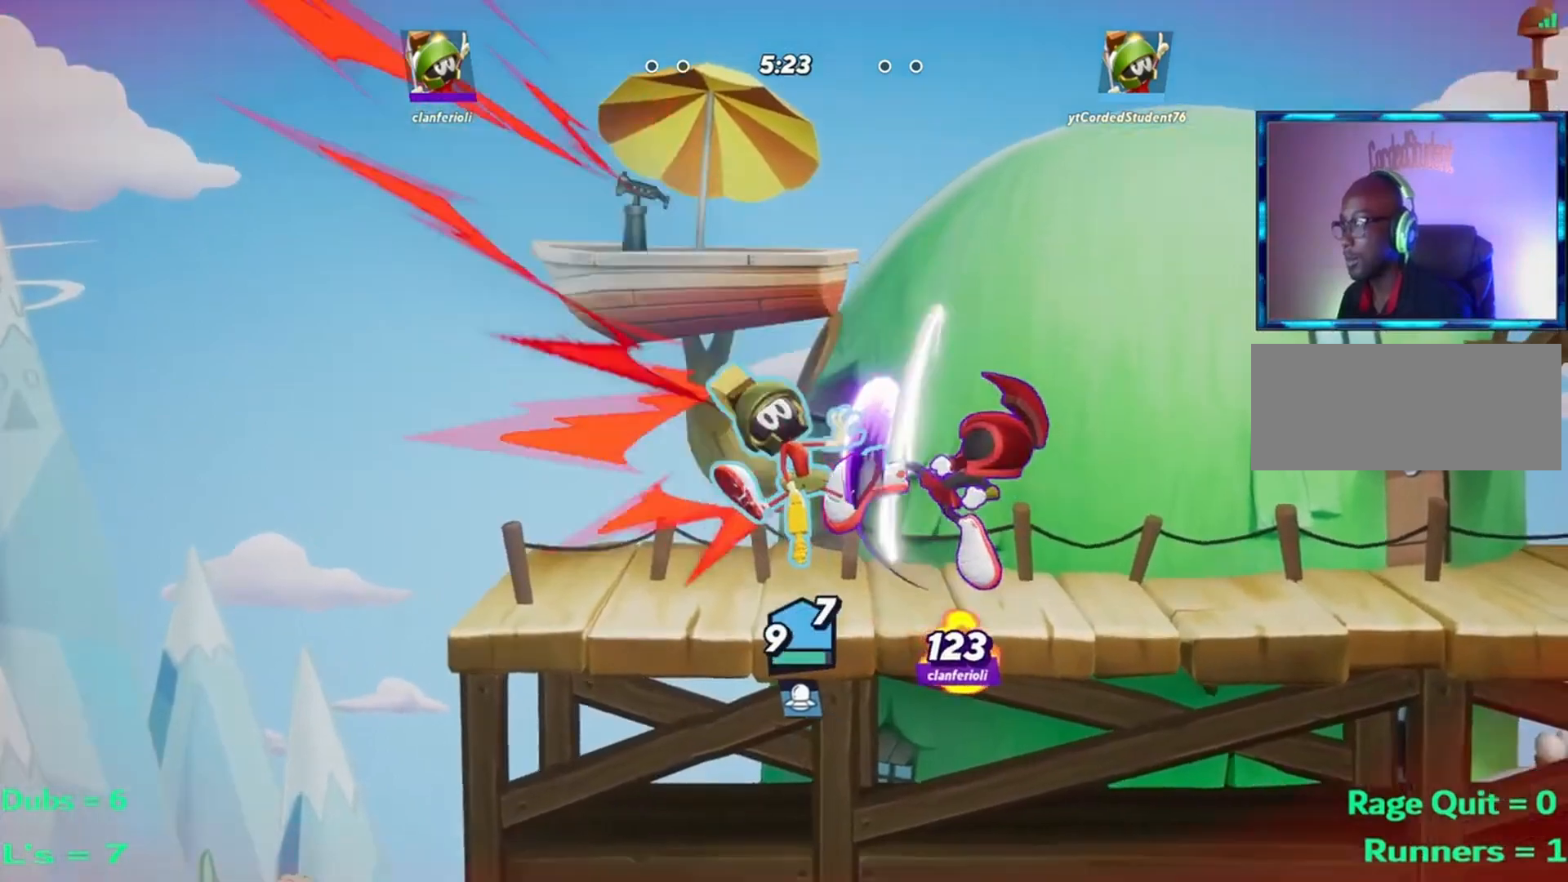
{"buttons": [], "left_stick": "right", "events": [[233, "left_stick", "center"], [300, "left_stick", "right"]]}
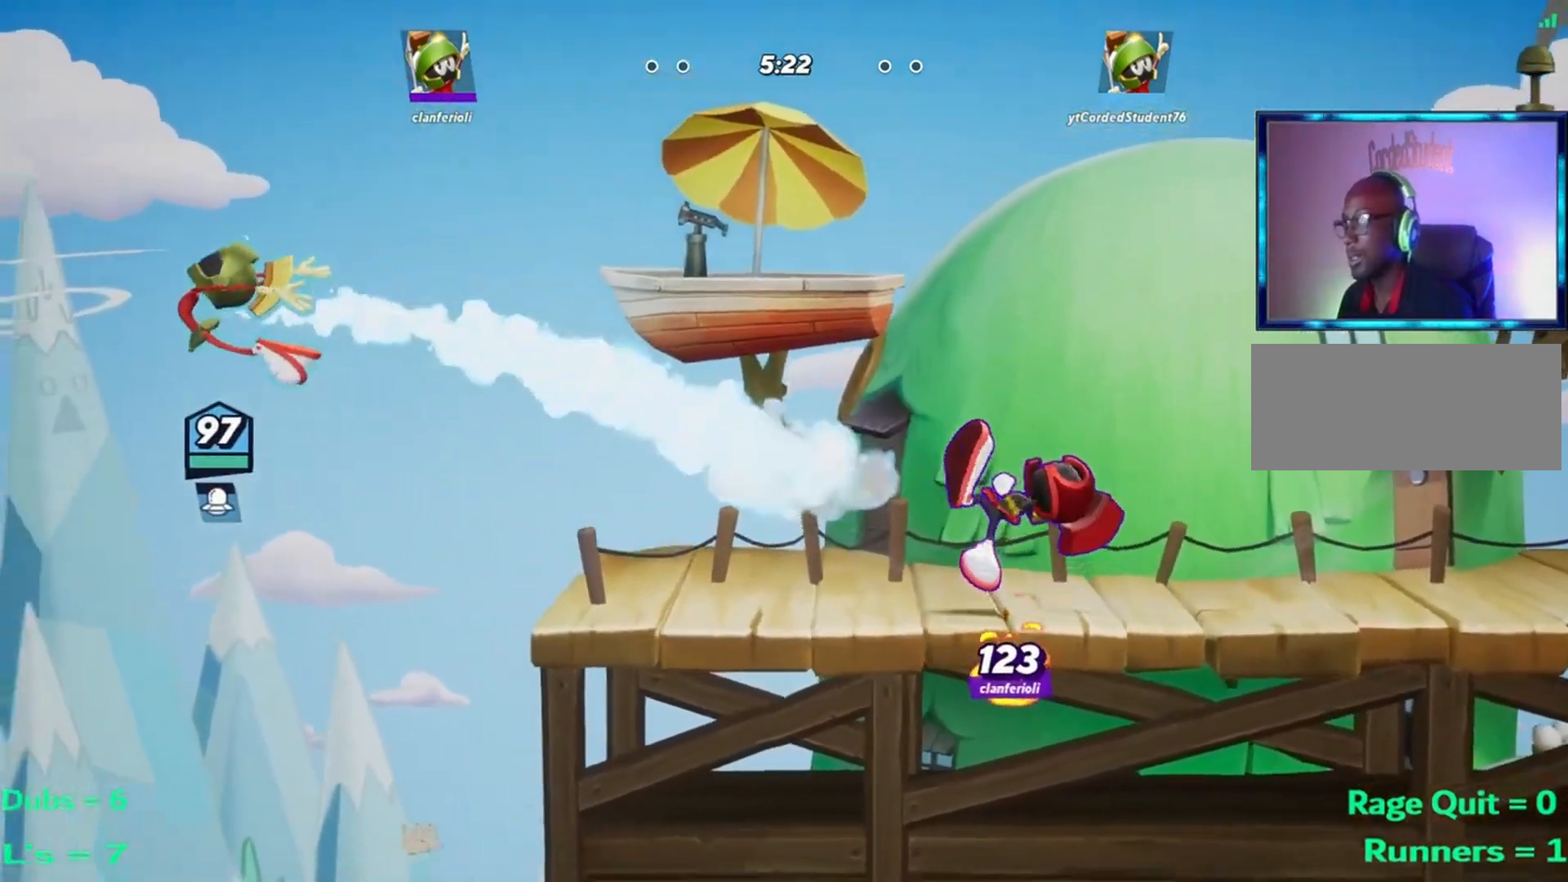
{"buttons": ["L2", "R2"], "left_stick": "right", "events": [[100, "L2", "down"], [201, "L2", "up"], [267, "L2", "down"], [267, "R2", "down"], [301, "L2", "up"], [334, "R2", "up"], [367, "L2", "down"], [367, "R2", "down"], [401, "L2", "up"], [434, "R2", "up"], [467, "L2", "down"], [501, "R2", "down"]]}